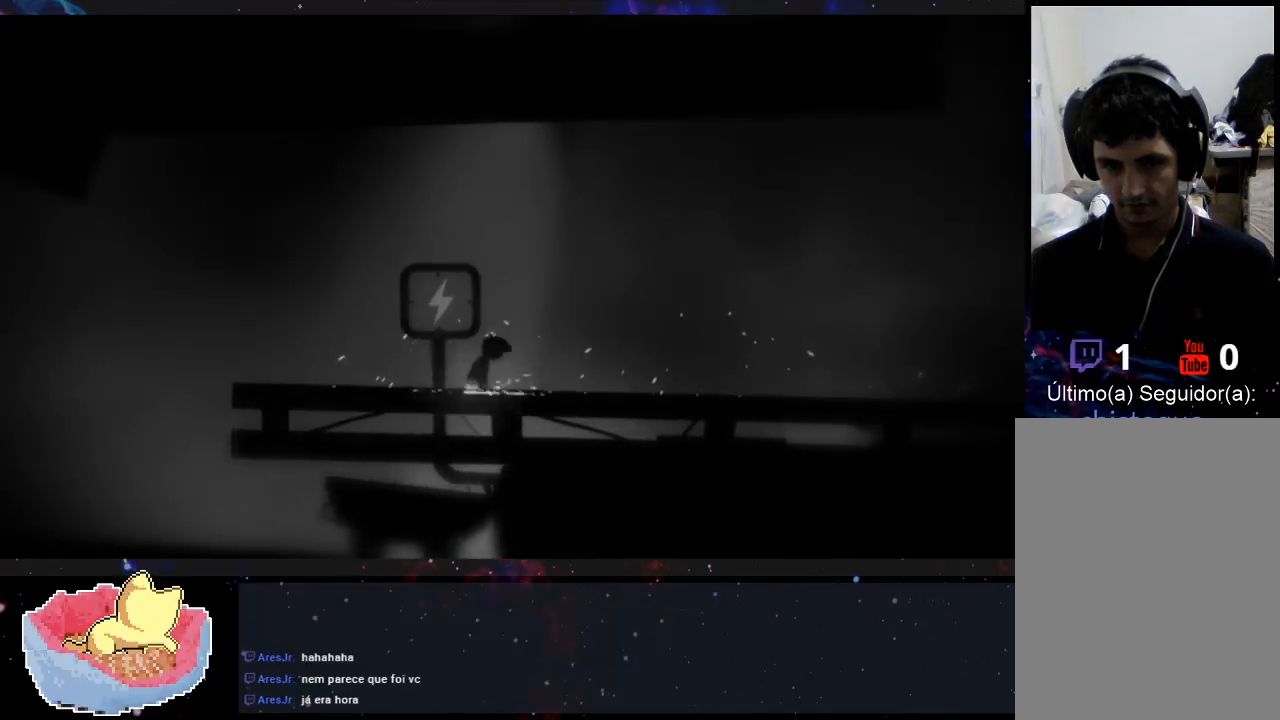
Gameplay with a controller (Xbox layout); each line is a JSON object with the inputs held at the frame after it. "events" lists button and stick changes between this image and that frame as [ms after this image, input, new state], when the widget could be followed in between. Not read: L3 R3.
{"buttons": [], "left_stick": "right", "right_stick": "center", "events": []}
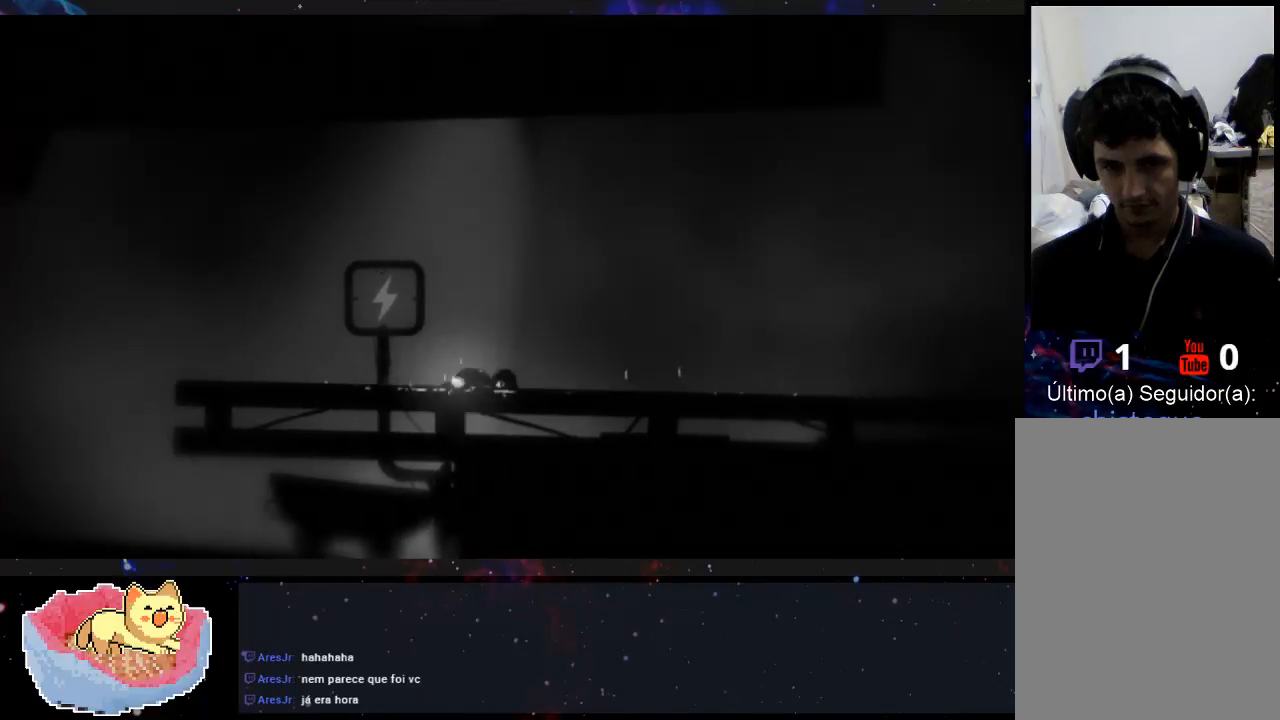
{"buttons": [], "left_stick": "center", "right_stick": "center", "events": [[133, "left_stick", "center"]]}
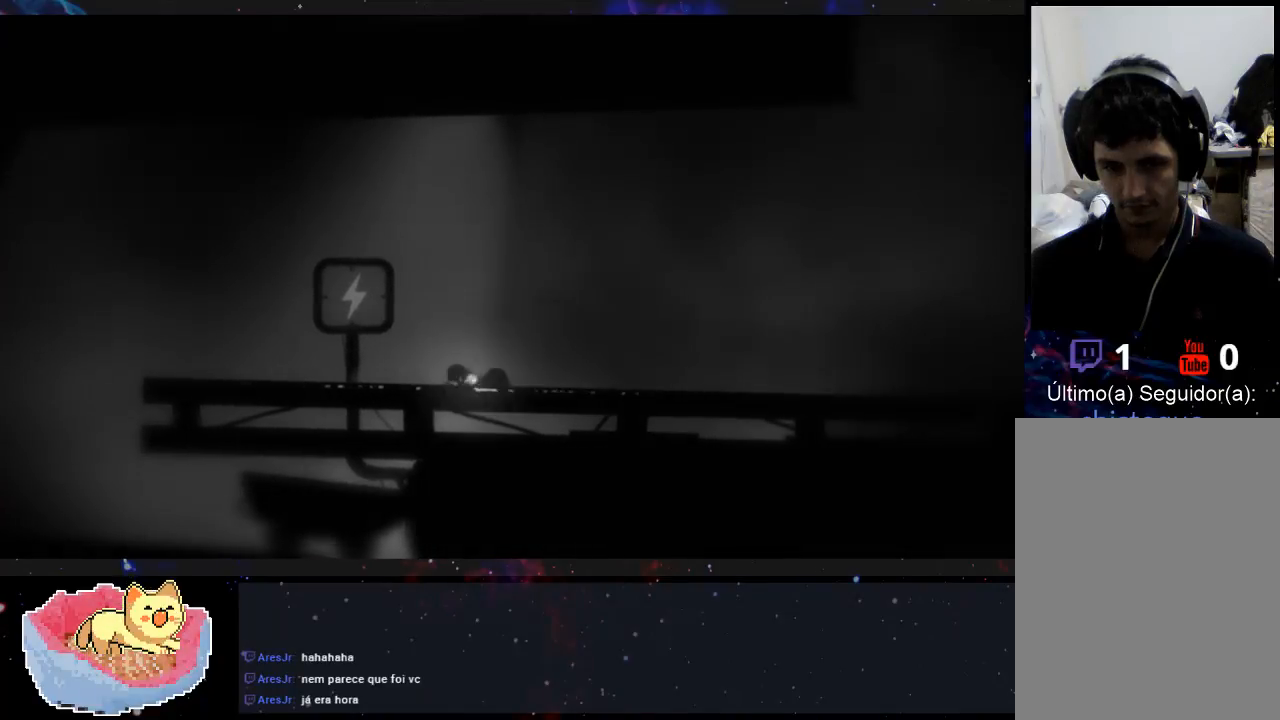
{"buttons": [], "left_stick": "center", "right_stick": "center", "events": []}
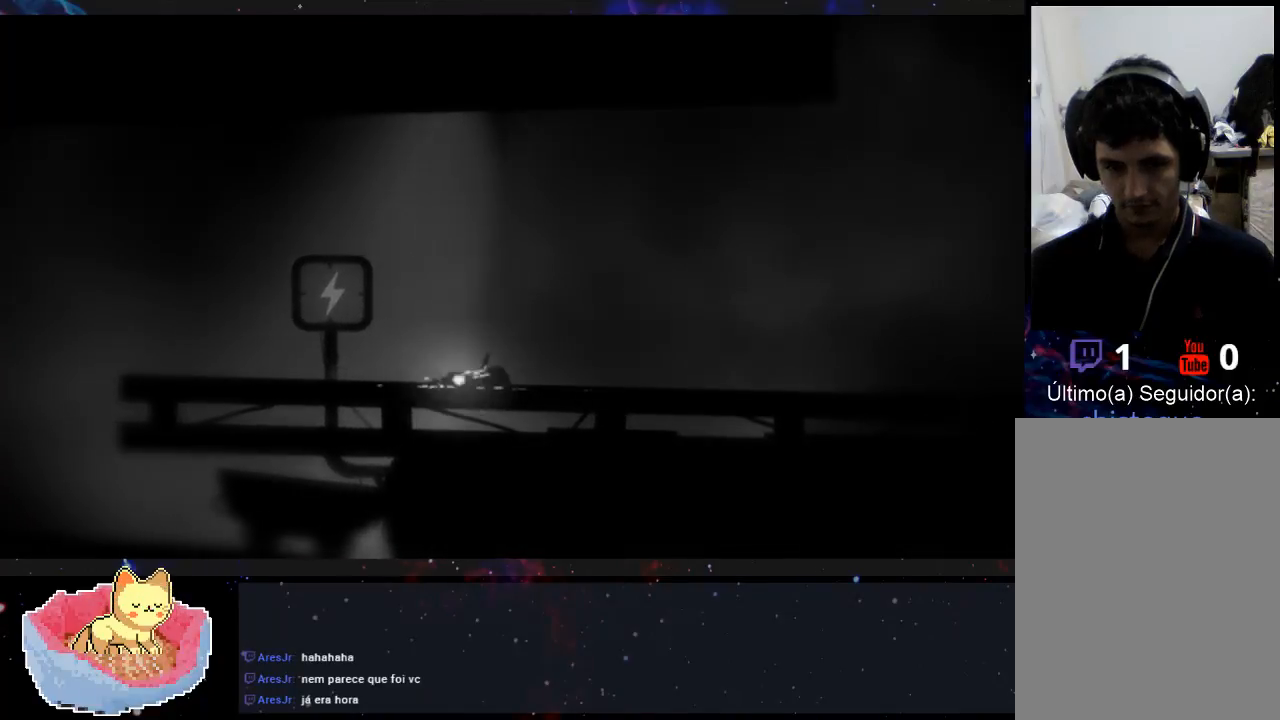
{"buttons": [], "left_stick": "center", "right_stick": "center", "events": []}
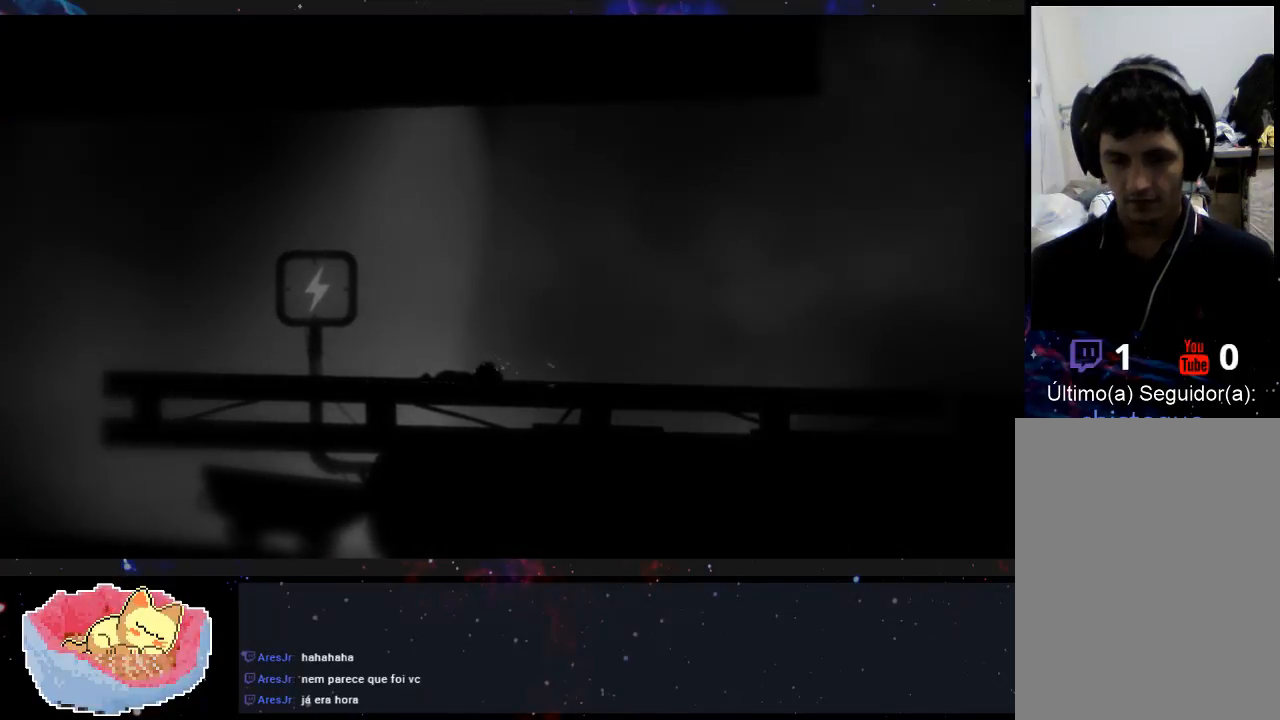
{"buttons": ["A"], "left_stick": "center", "right_stick": "center", "events": [[433, "A", "down"]]}
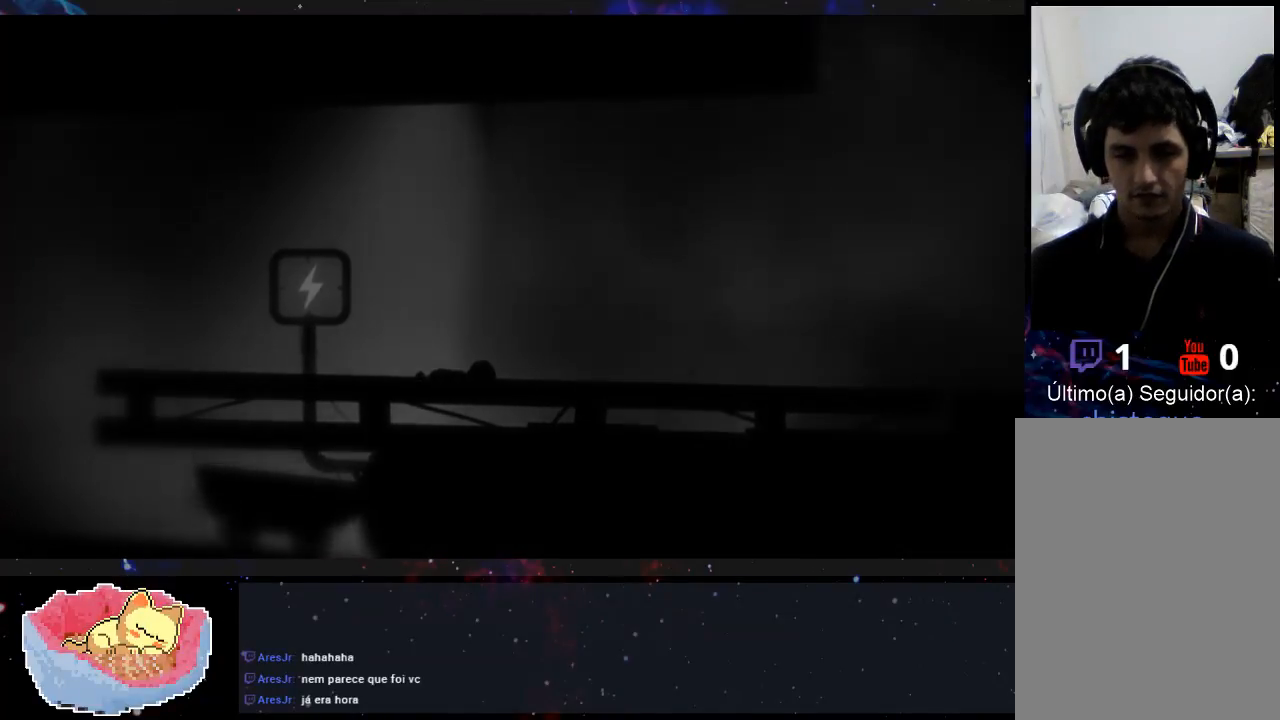
{"buttons": [], "left_stick": "center", "right_stick": "center", "events": [[100, "A", "up"]]}
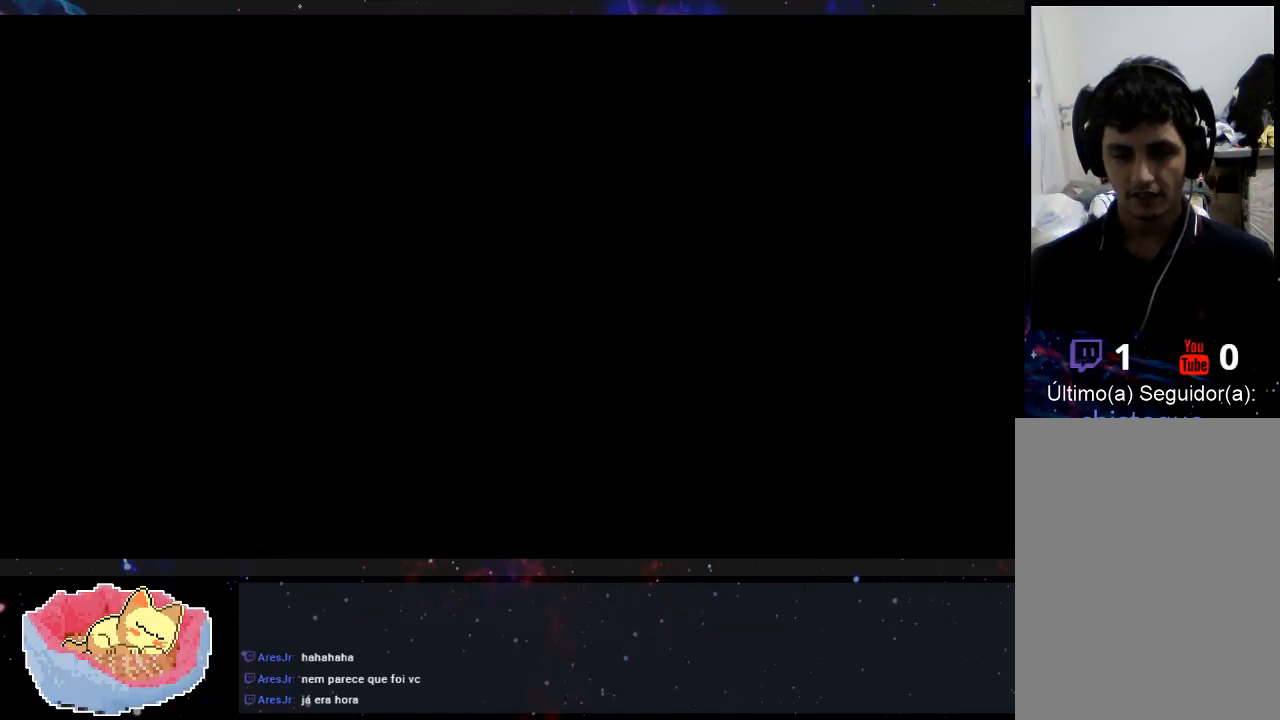
{"buttons": [], "left_stick": "center", "right_stick": "center", "events": []}
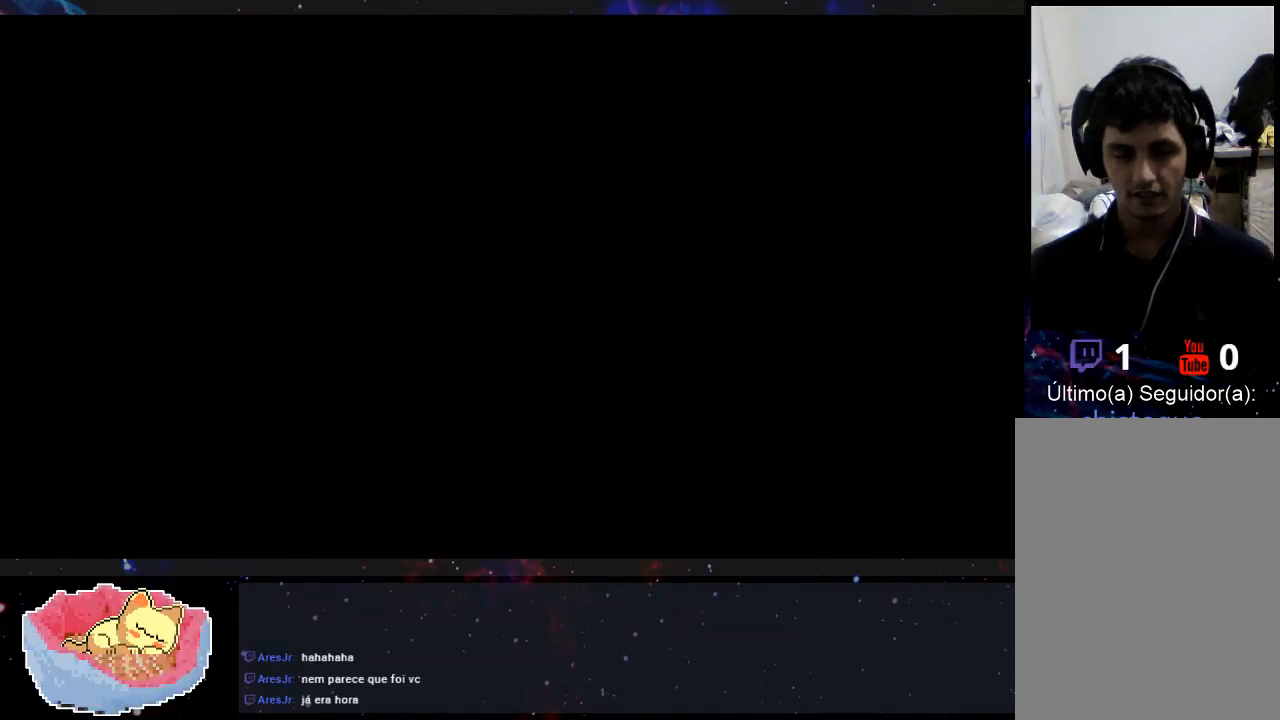
{"buttons": [], "left_stick": "center", "right_stick": "center", "events": []}
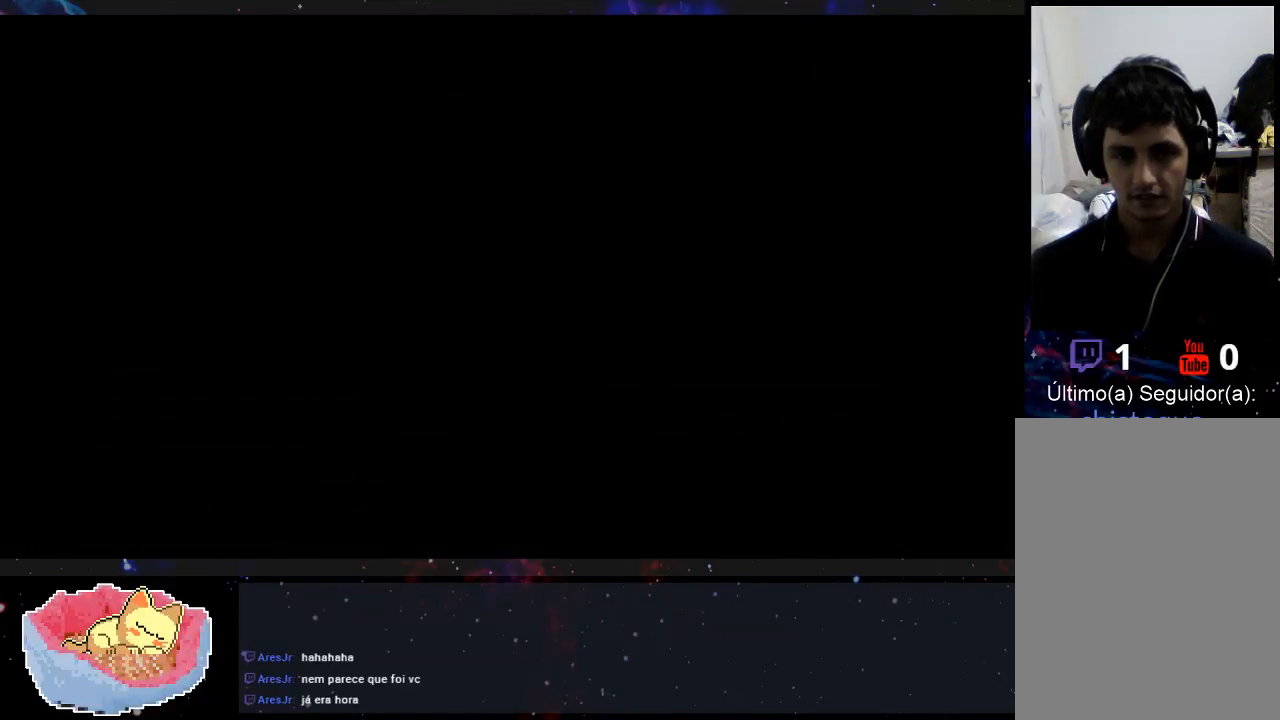
{"buttons": [], "left_stick": "center", "right_stick": "center", "events": []}
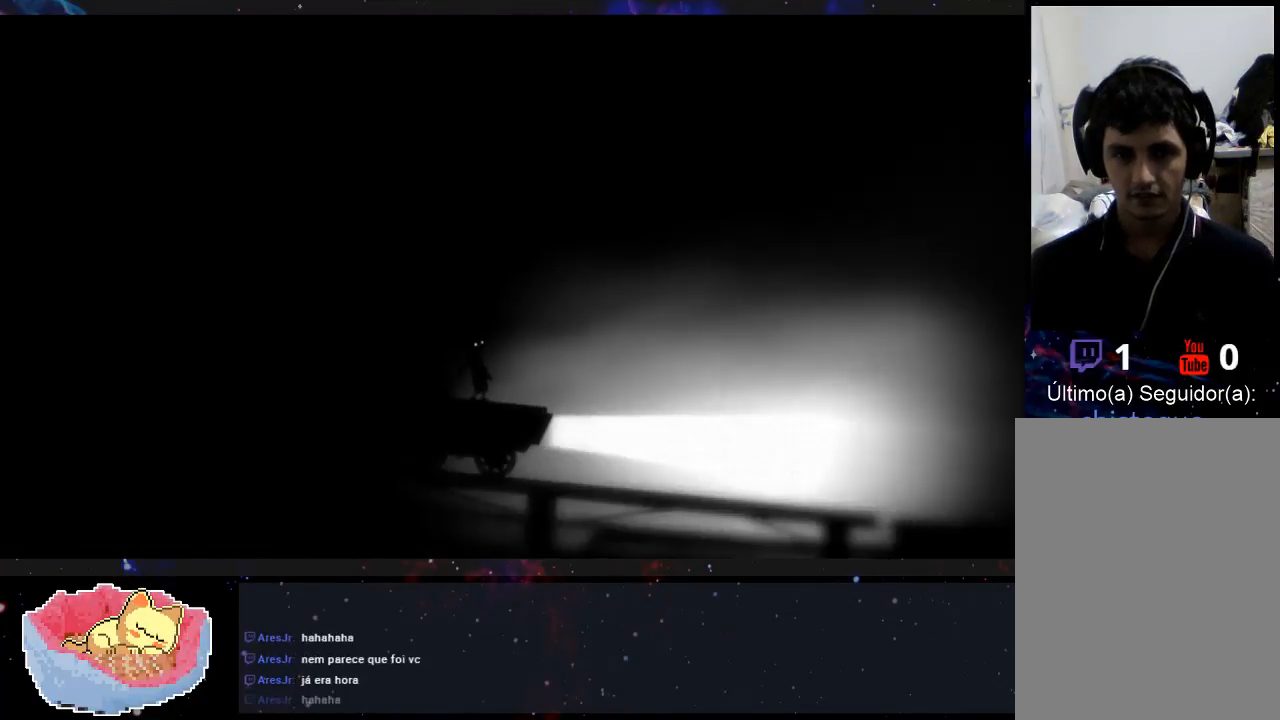
{"buttons": [], "left_stick": "center", "right_stick": "center", "events": []}
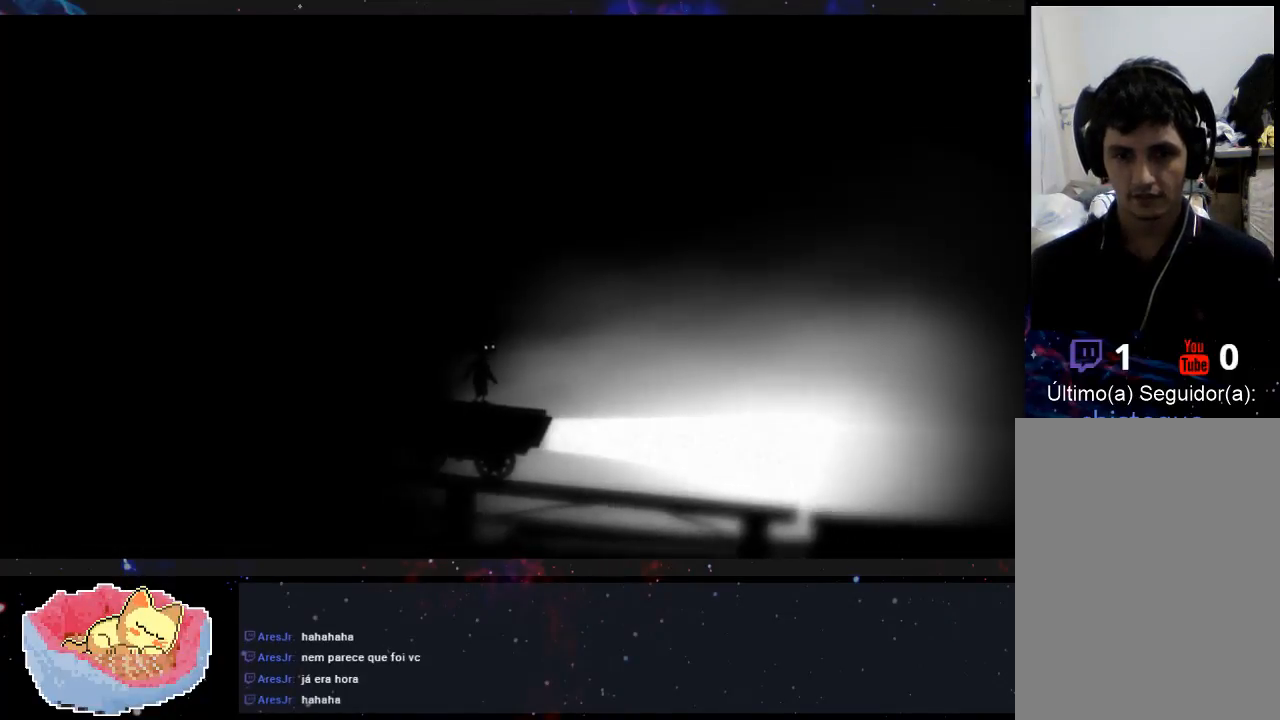
{"buttons": [], "left_stick": "center", "right_stick": "center", "events": [[33, "left_stick", "right"], [200, "left_stick", "center"]]}
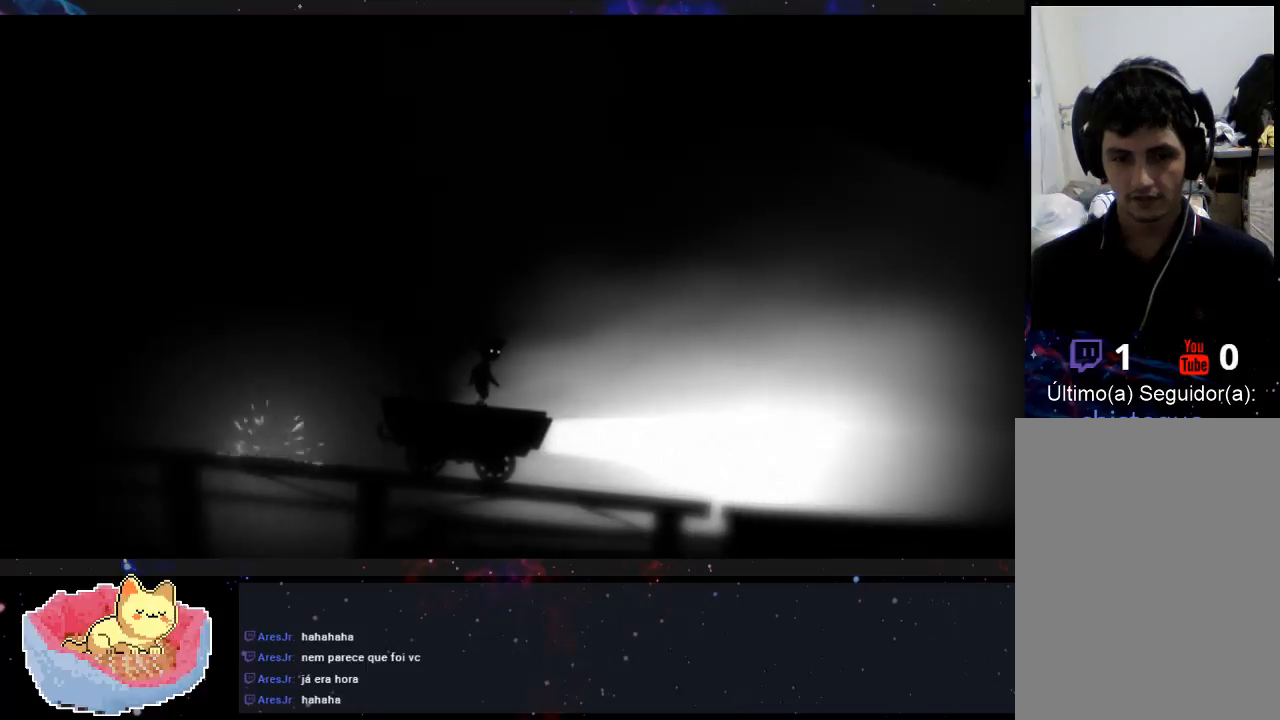
{"buttons": [], "left_stick": "center", "right_stick": "center", "events": []}
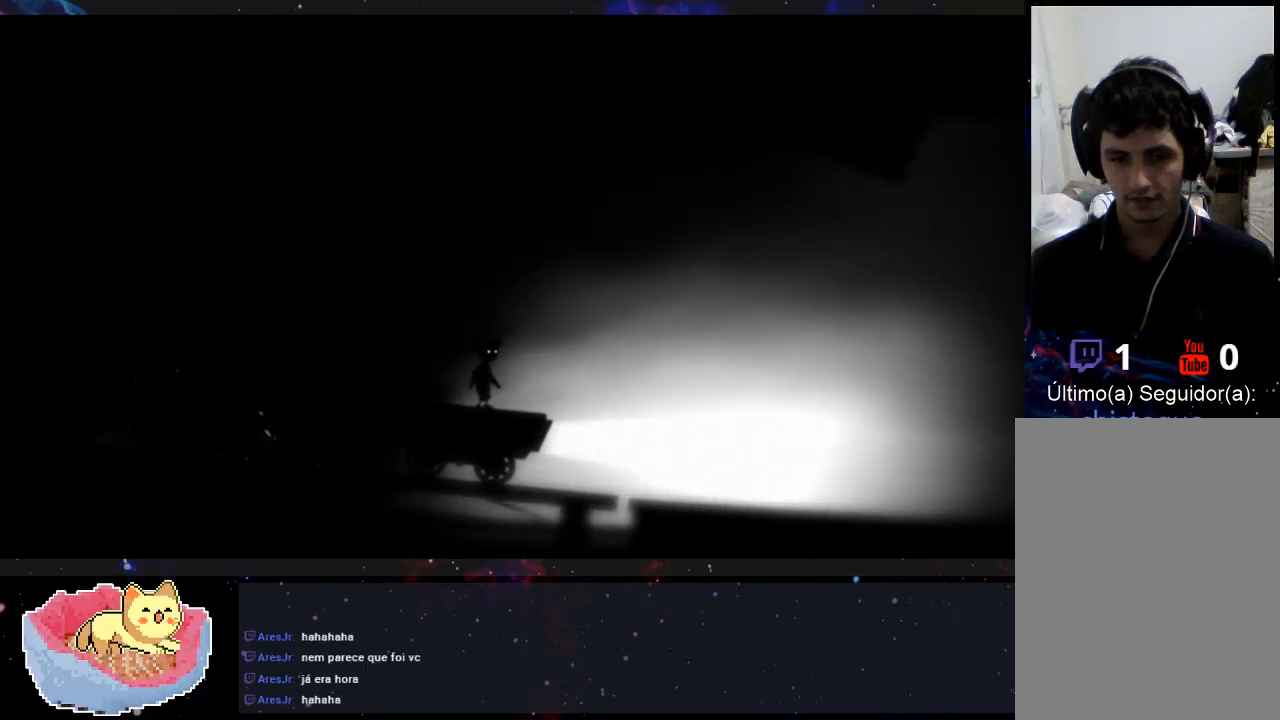
{"buttons": [], "left_stick": "center", "right_stick": "center", "events": [[267, "left_stick", "right"], [400, "left_stick", "center"]]}
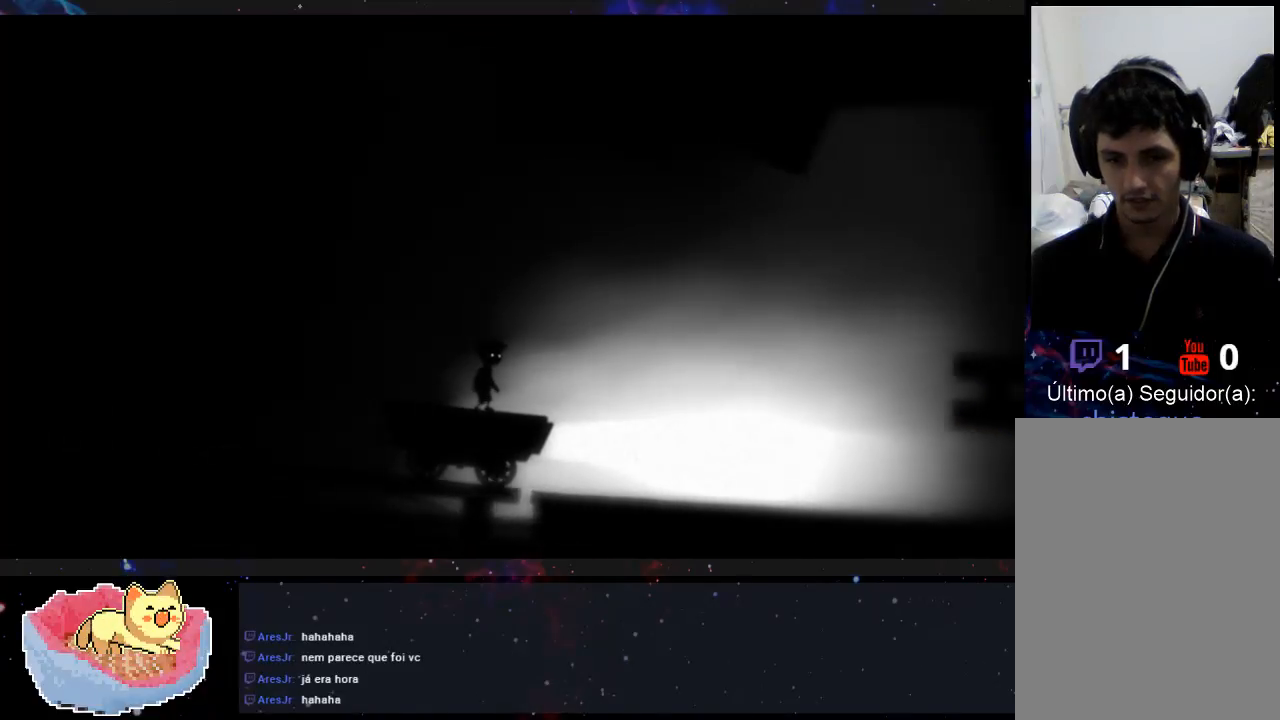
{"buttons": [], "left_stick": "center", "right_stick": "center", "events": []}
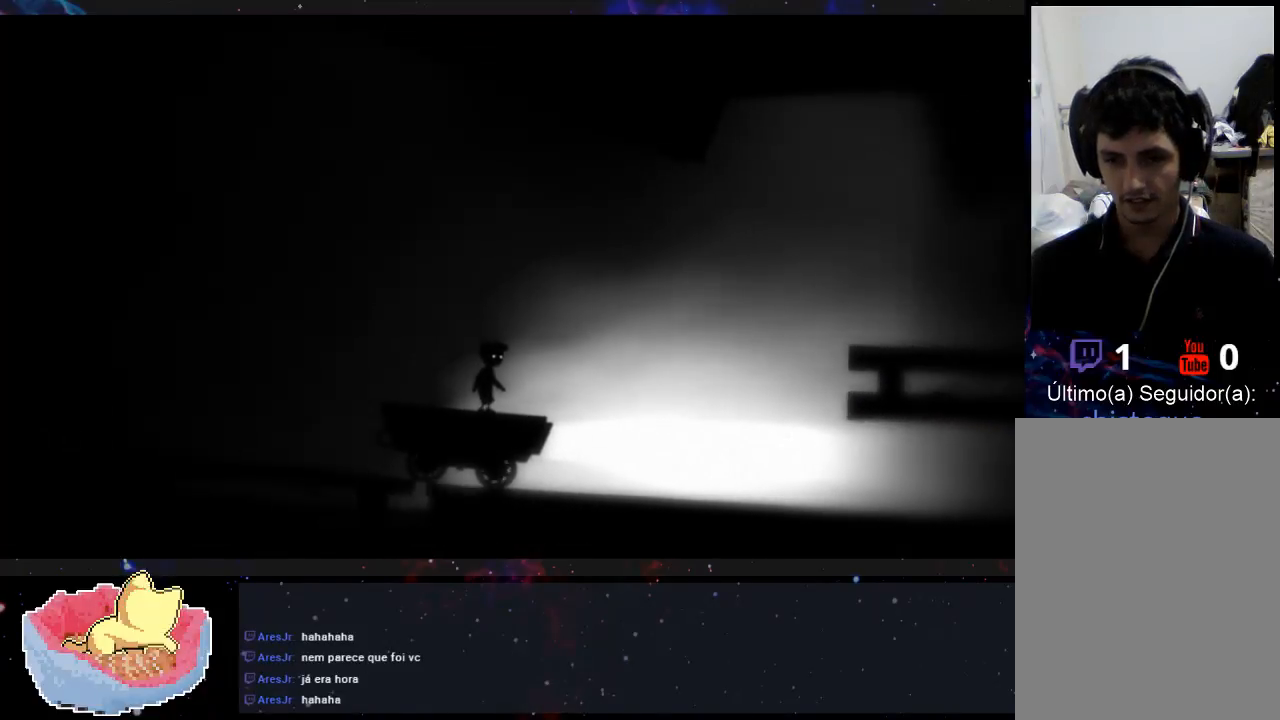
{"buttons": [], "left_stick": "center", "right_stick": "center", "events": []}
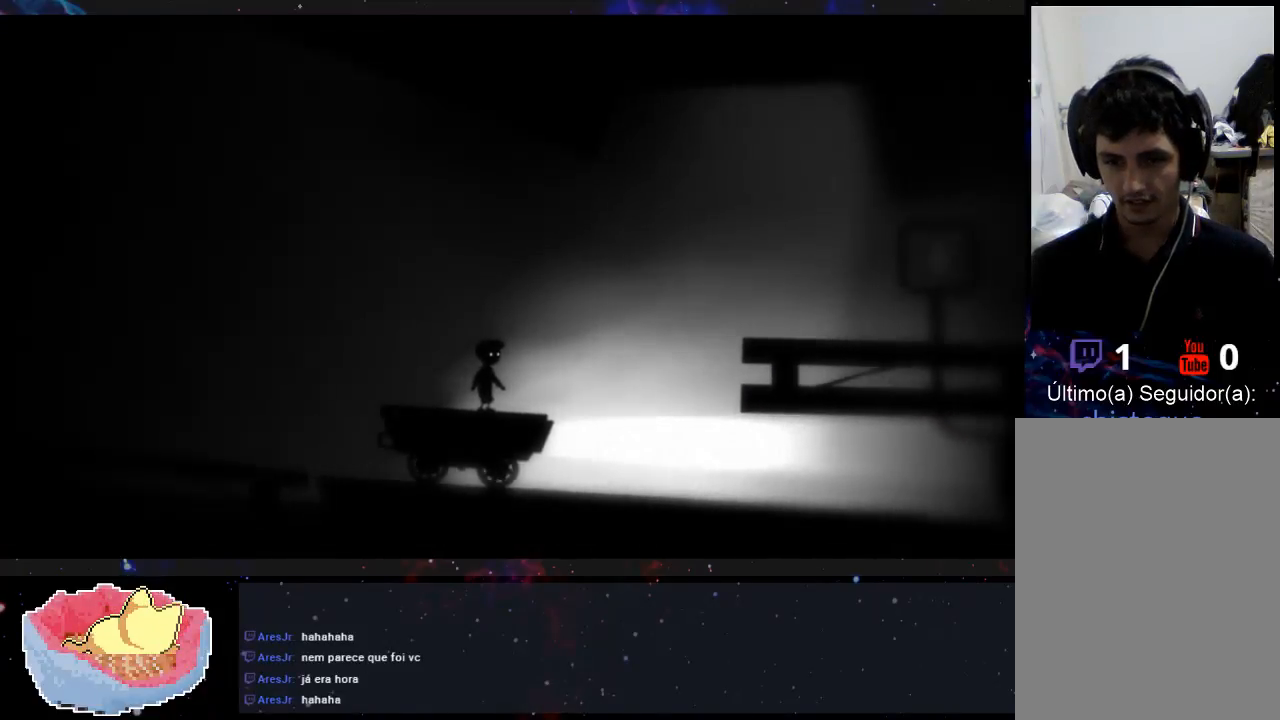
{"buttons": ["A"], "left_stick": "right", "right_stick": "center", "events": [[33, "left_stick", "right"], [200, "A", "down"]]}
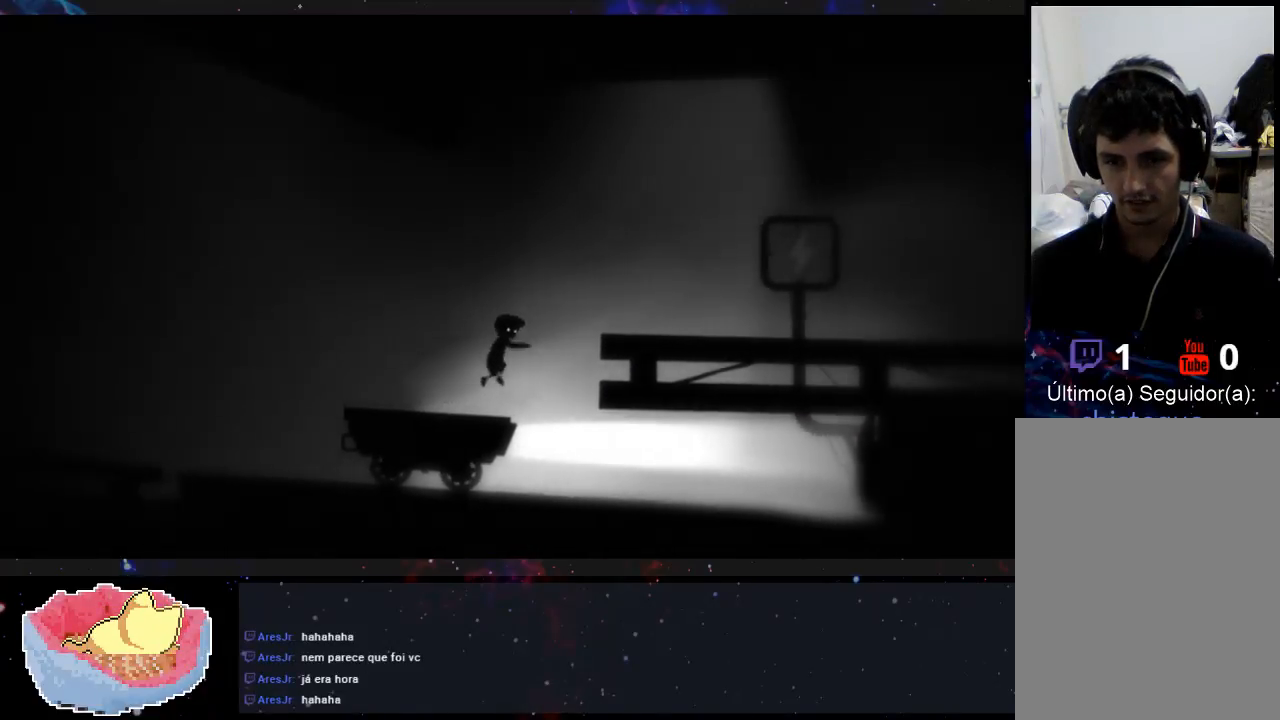
{"buttons": [], "left_stick": "center", "right_stick": "center", "events": [[100, "A", "up"], [367, "left_stick", "center"]]}